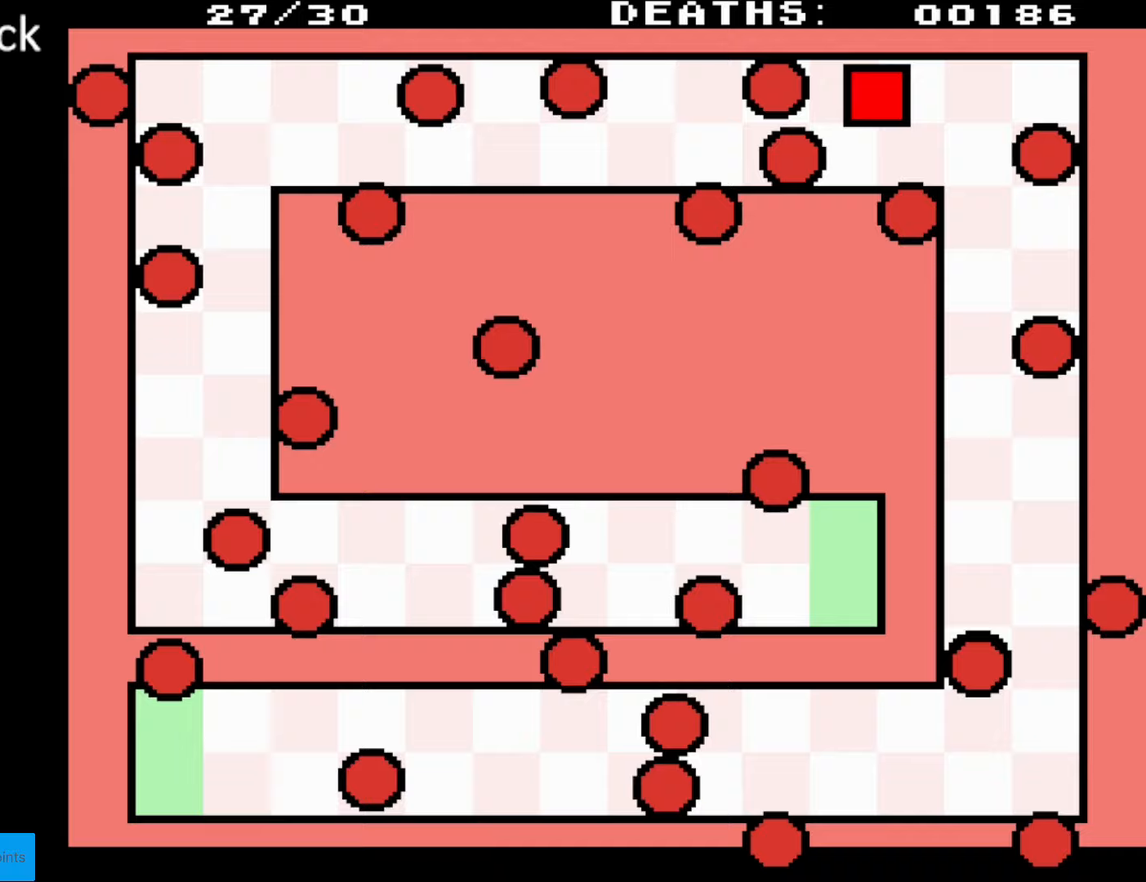
Gameplay with a controller (Nintendo layout); each line is a JSON object with the inputs held at the frame after it. "events" lists button and stick changes between this image and that frame as [ms after this image, input, new state], when the widget could be followed in between. Not read: L3 R3.
{"buttons": ["DPAD_LEFT"], "events": [[33, "DPAD_DOWN", "down"], [50, "DPAD_RIGHT", "up"], [183, "DPAD_LEFT", "down"], [467, "DPAD_DOWN", "up"]]}
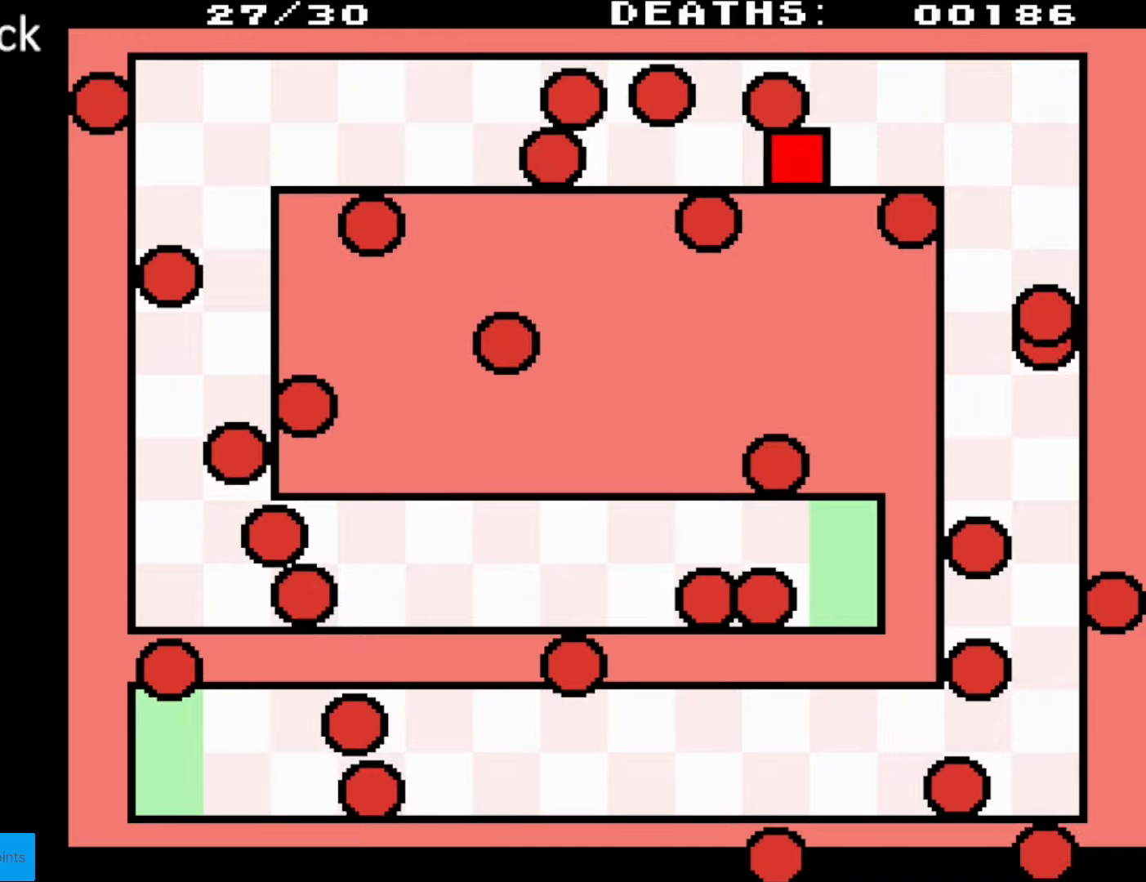
{"buttons": ["DPAD_LEFT"], "events": []}
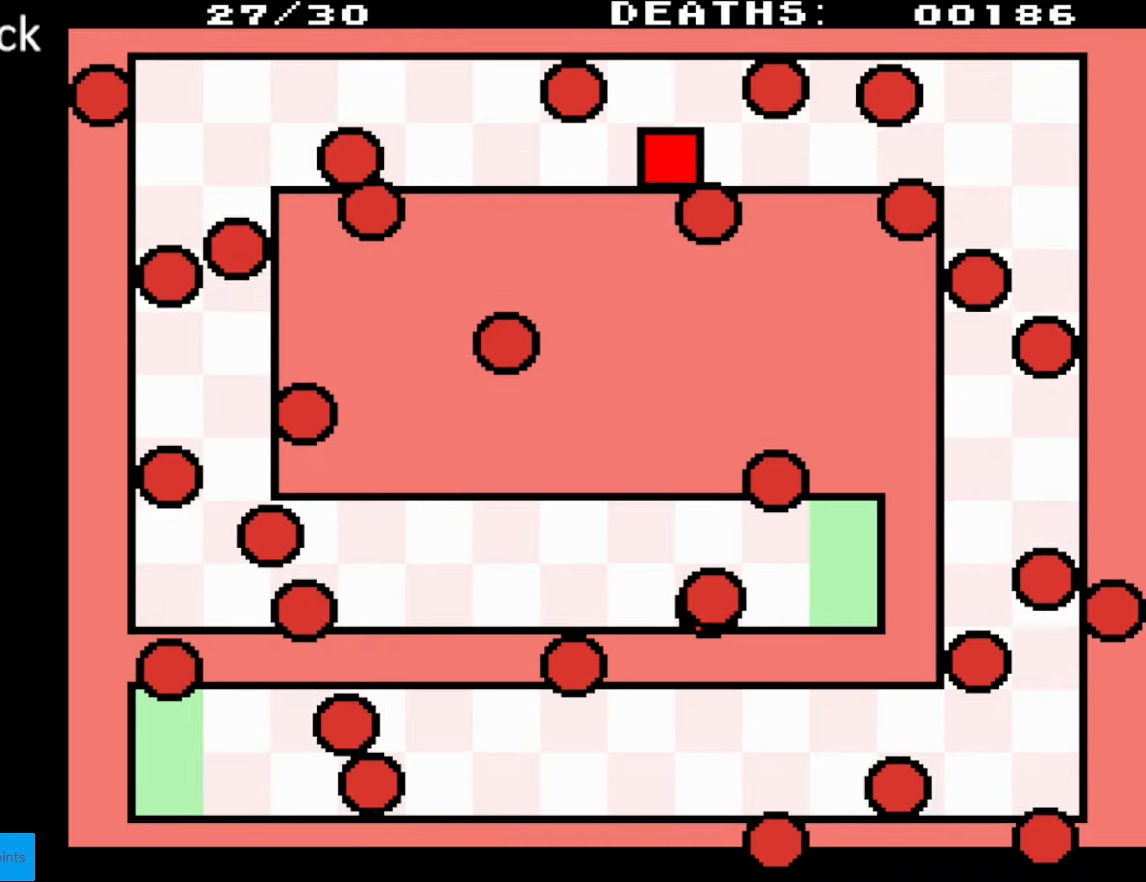
{"buttons": ["DPAD_LEFT"], "events": []}
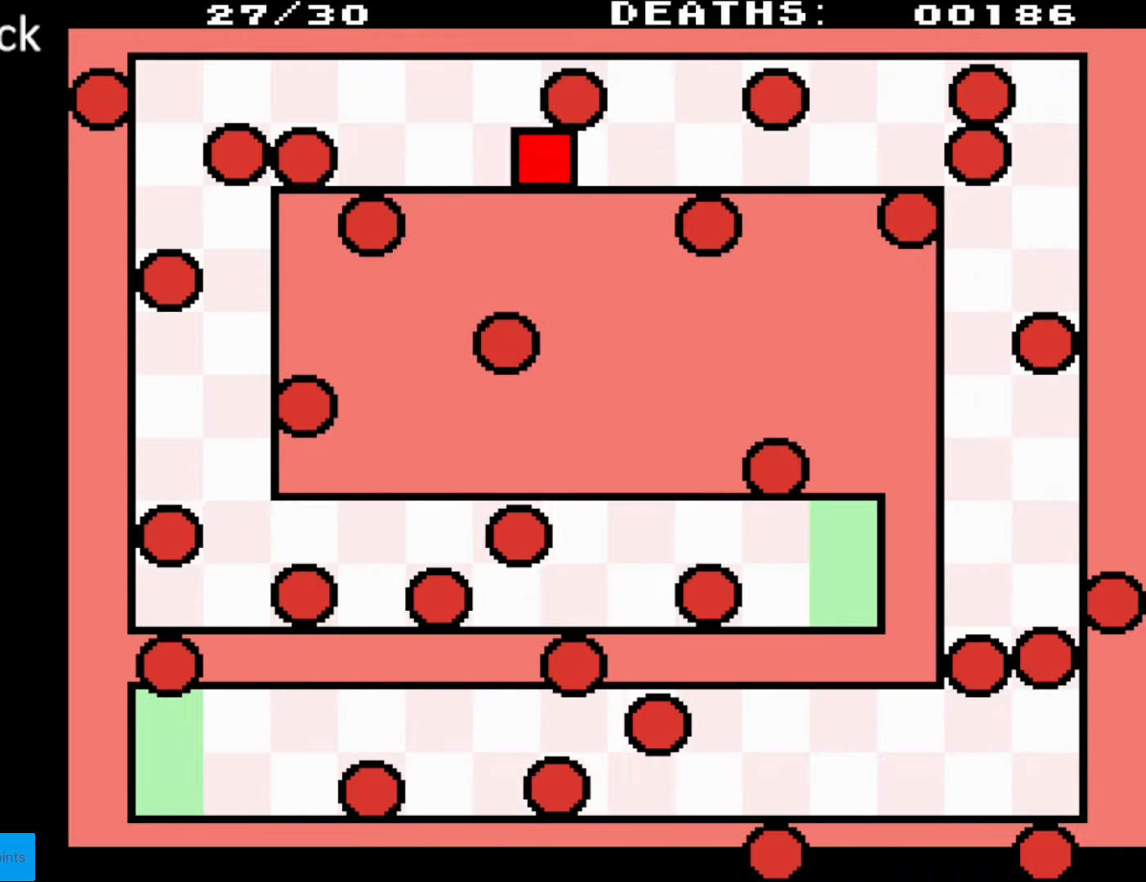
{"buttons": ["DPAD_UP", "DPAD_LEFT"], "events": [[83, "DPAD_UP", "down"]]}
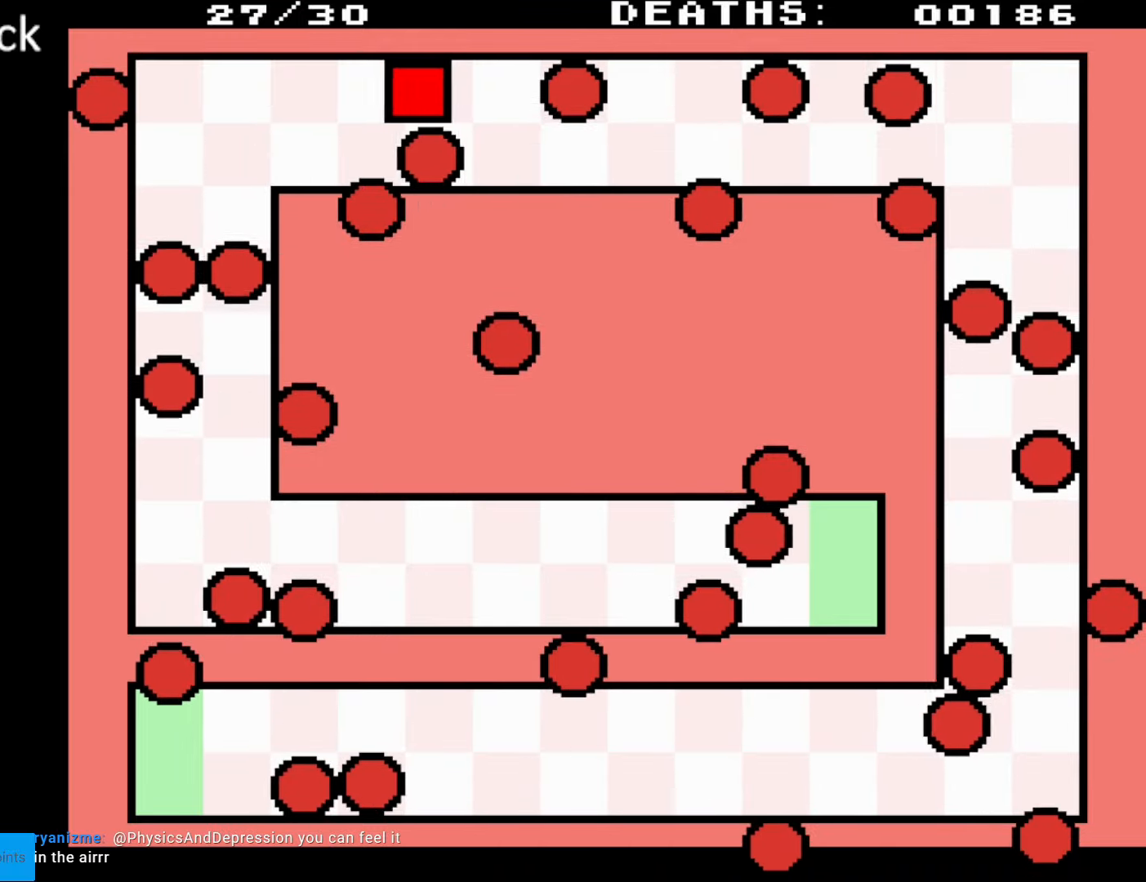
{"buttons": ["DPAD_DOWN"], "events": [[50, "DPAD_UP", "up"], [200, "DPAD_DOWN", "down"], [433, "DPAD_LEFT", "up"]]}
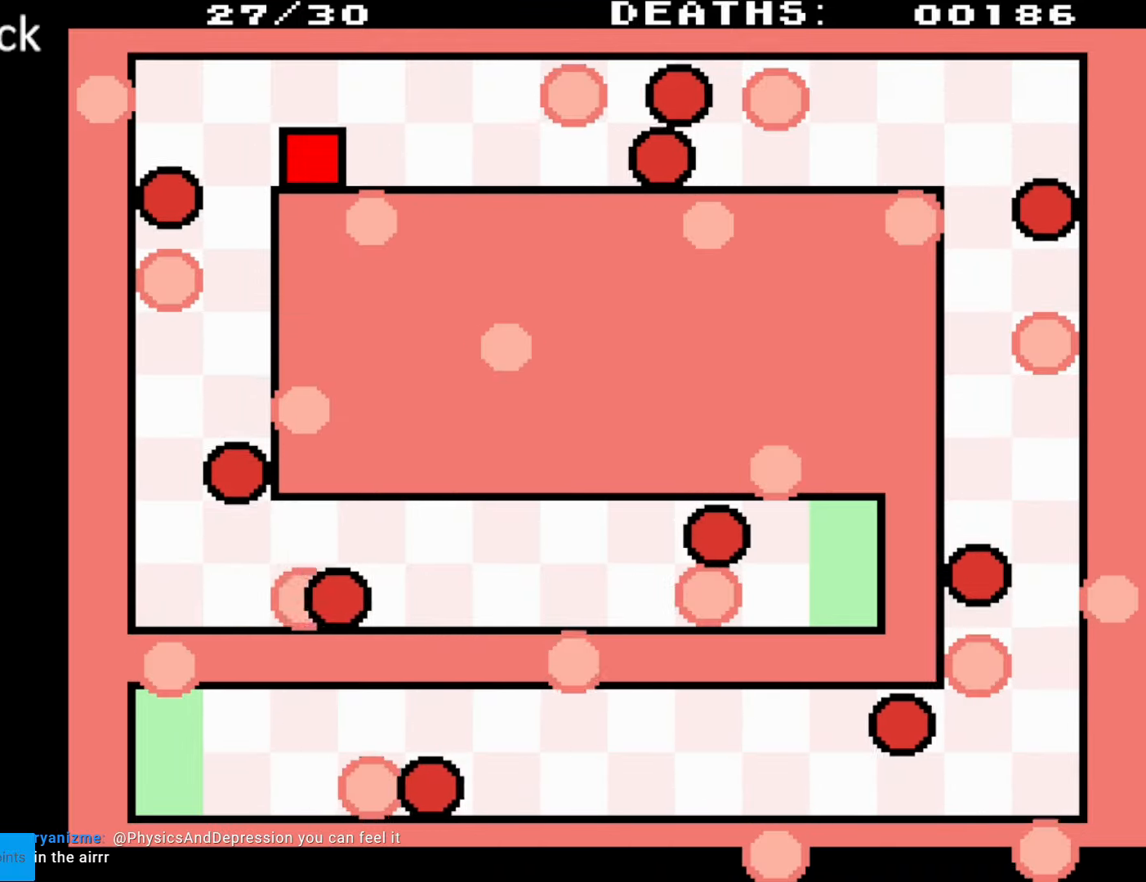
{"buttons": [], "events": [[17, "DPAD_DOWN", "up"], [150, "DPAD_LEFT", "down"], [350, "DPAD_LEFT", "up"]]}
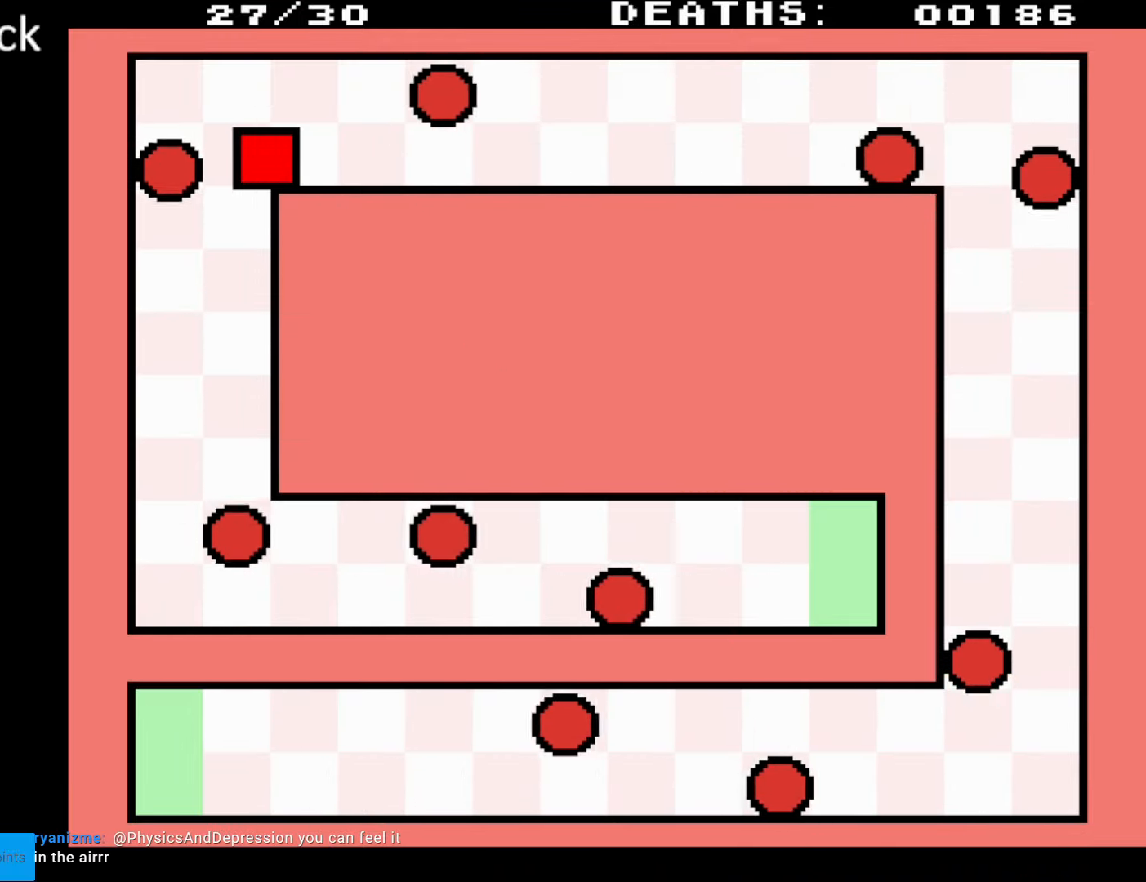
{"buttons": ["DPAD_LEFT"], "events": [[100, "DPAD_LEFT", "down"], [167, "DPAD_LEFT", "up"], [267, "DPAD_DOWN", "down"], [367, "DPAD_LEFT", "down"], [433, "DPAD_DOWN", "up"]]}
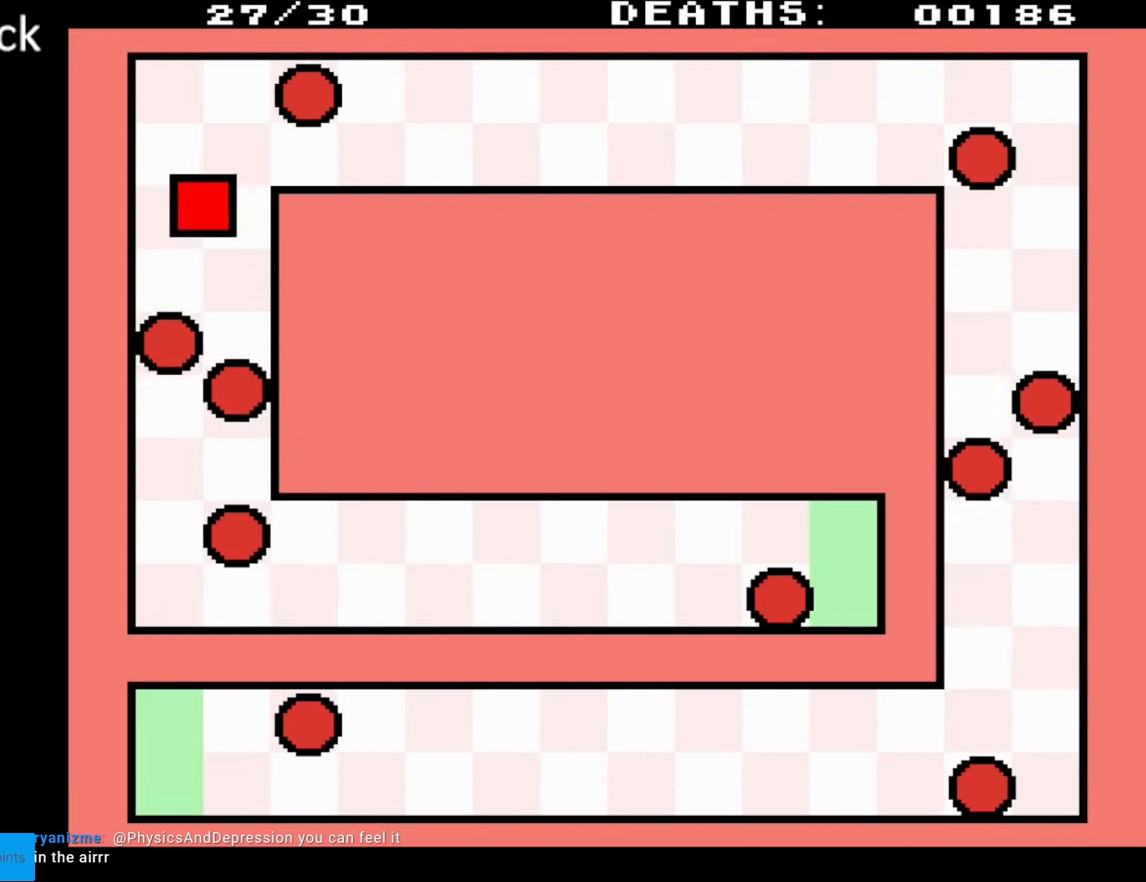
{"buttons": ["DPAD_DOWN"], "events": [[33, "DPAD_DOWN", "down"], [367, "DPAD_LEFT", "up"]]}
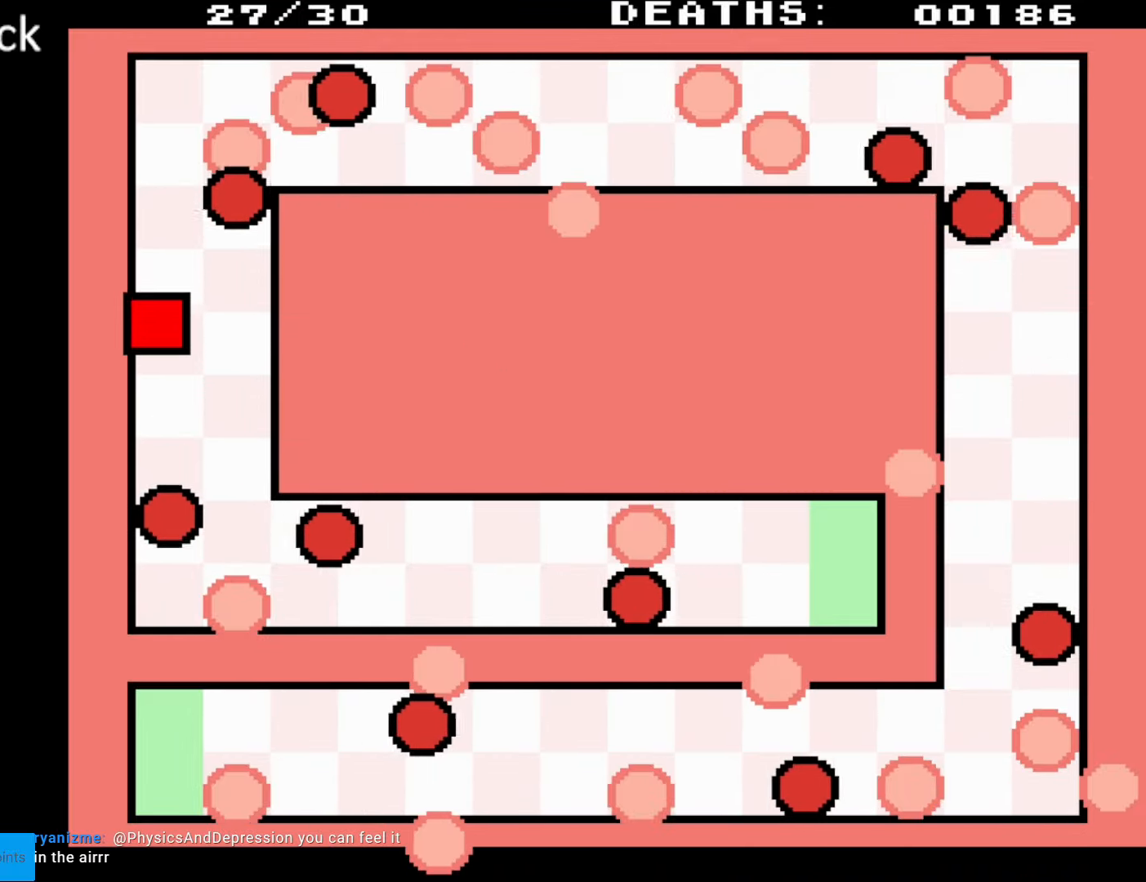
{"buttons": ["DPAD_DOWN", "DPAD_RIGHT"], "events": [[167, "DPAD_RIGHT", "down"], [183, "DPAD_DOWN", "up"], [200, "DPAD_DOWN", "down"]]}
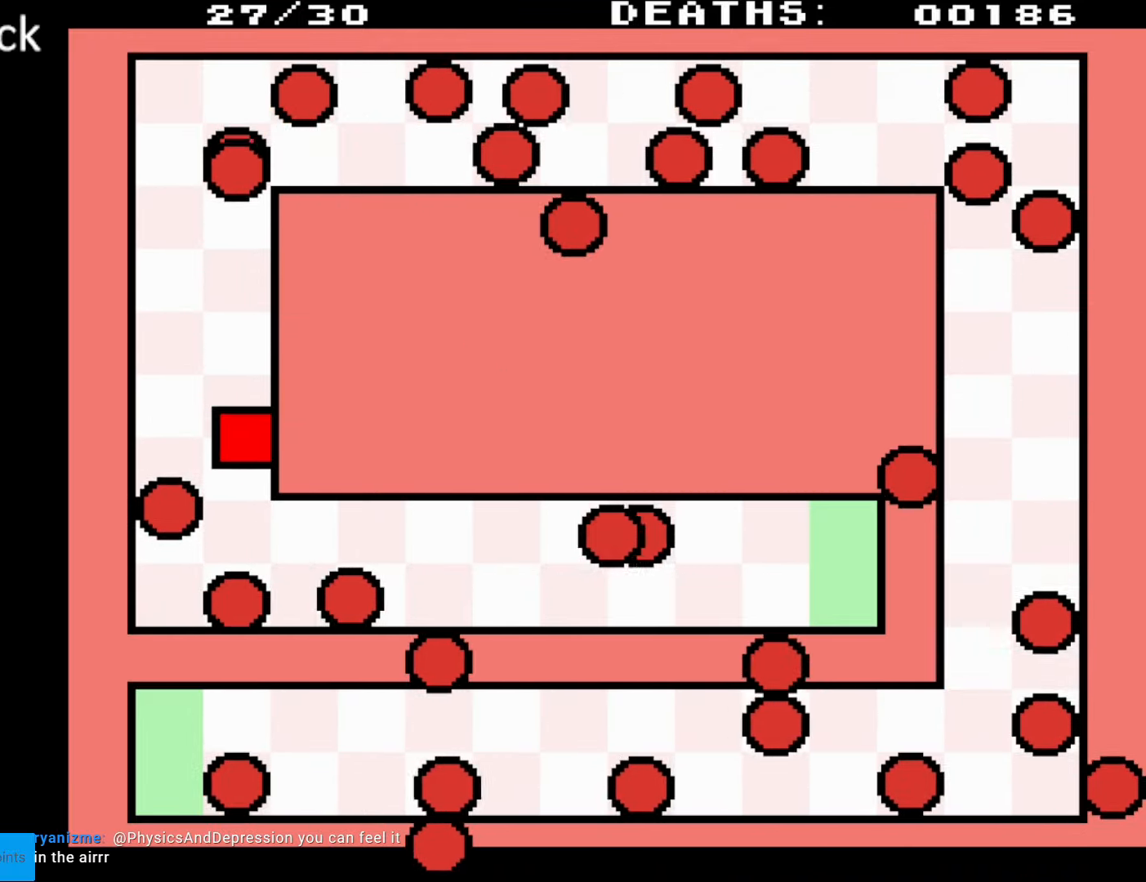
{"buttons": [], "events": [[100, "DPAD_RIGHT", "up"], [150, "DPAD_LEFT", "down"], [183, "DPAD_DOWN", "up"], [267, "DPAD_DOWN", "down"], [317, "DPAD_LEFT", "up"], [350, "DPAD_LEFT", "down"], [383, "DPAD_DOWN", "up"], [417, "DPAD_LEFT", "up"]]}
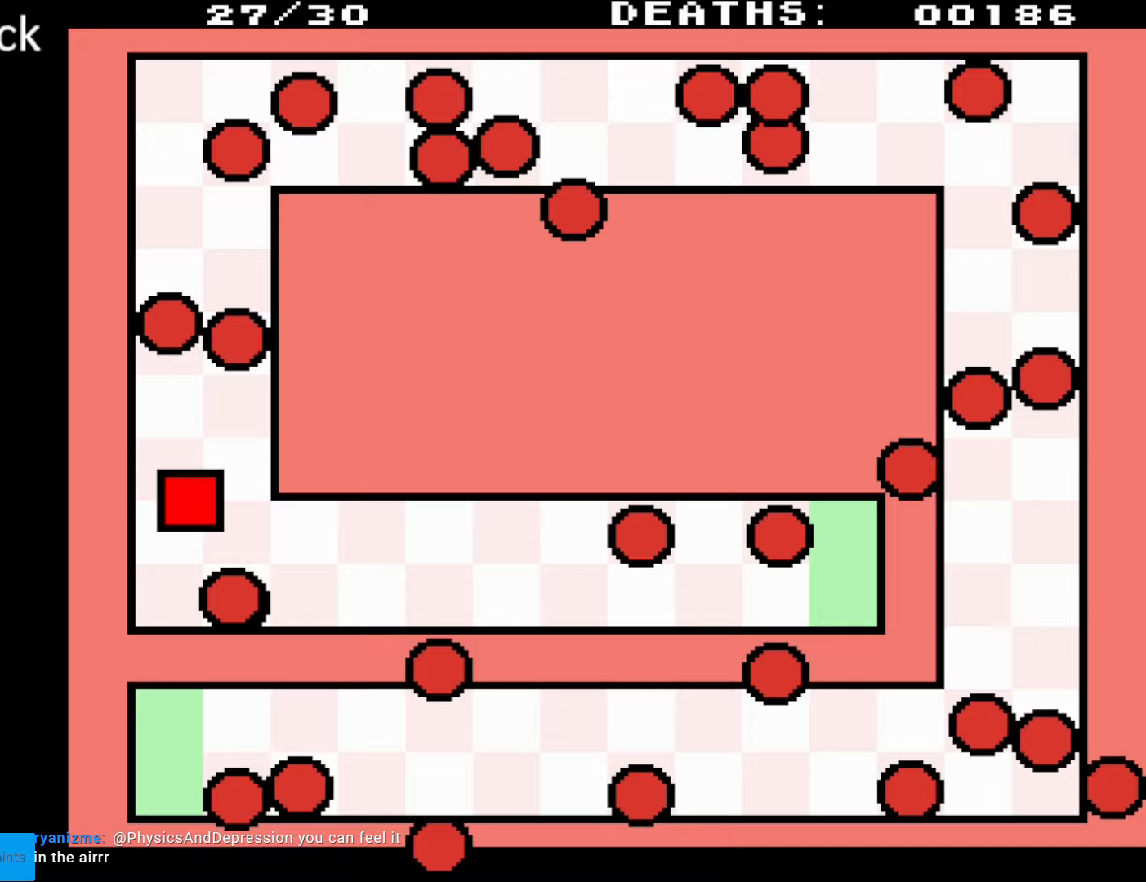
{"buttons": ["DPAD_DOWN"], "events": [[133, "DPAD_LEFT", "down"], [267, "DPAD_DOWN", "down"], [283, "DPAD_LEFT", "up"]]}
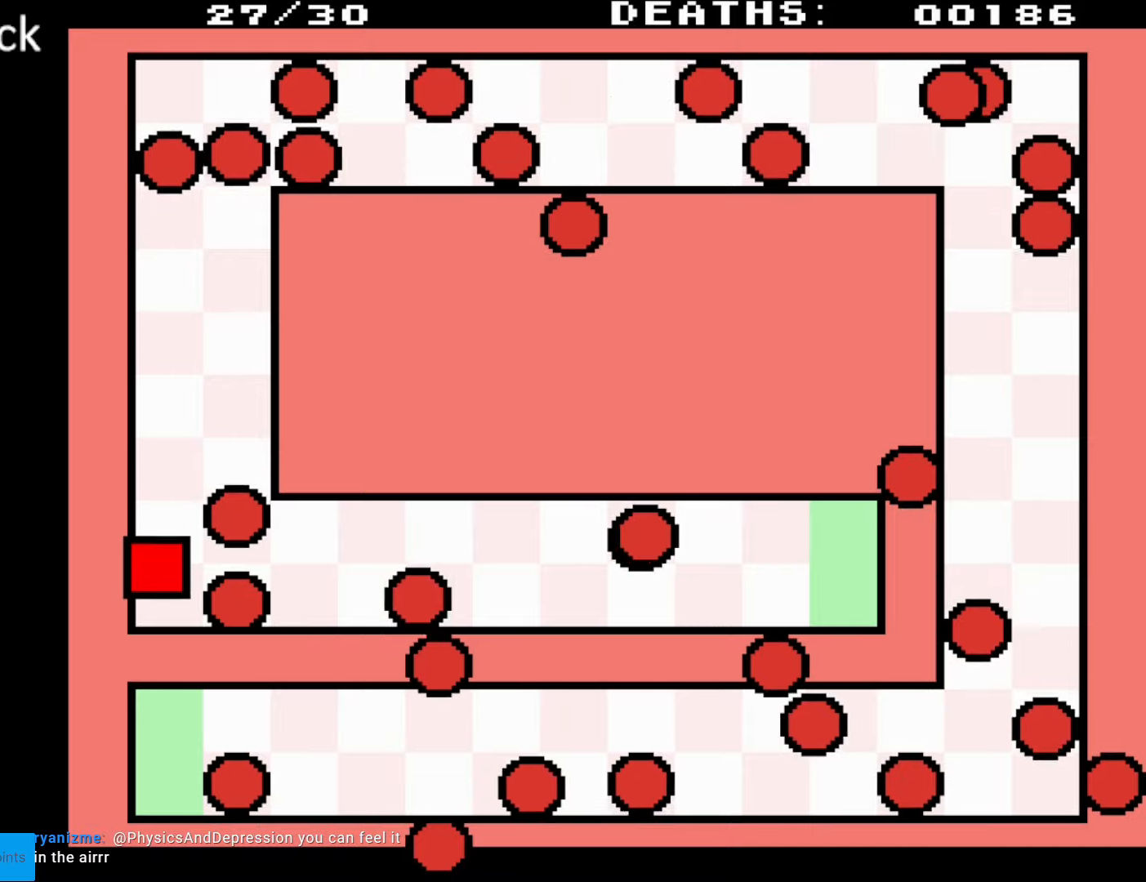
{"buttons": ["DPAD_UP"], "events": [[83, "DPAD_DOWN", "up"], [300, "DPAD_UP", "down"]]}
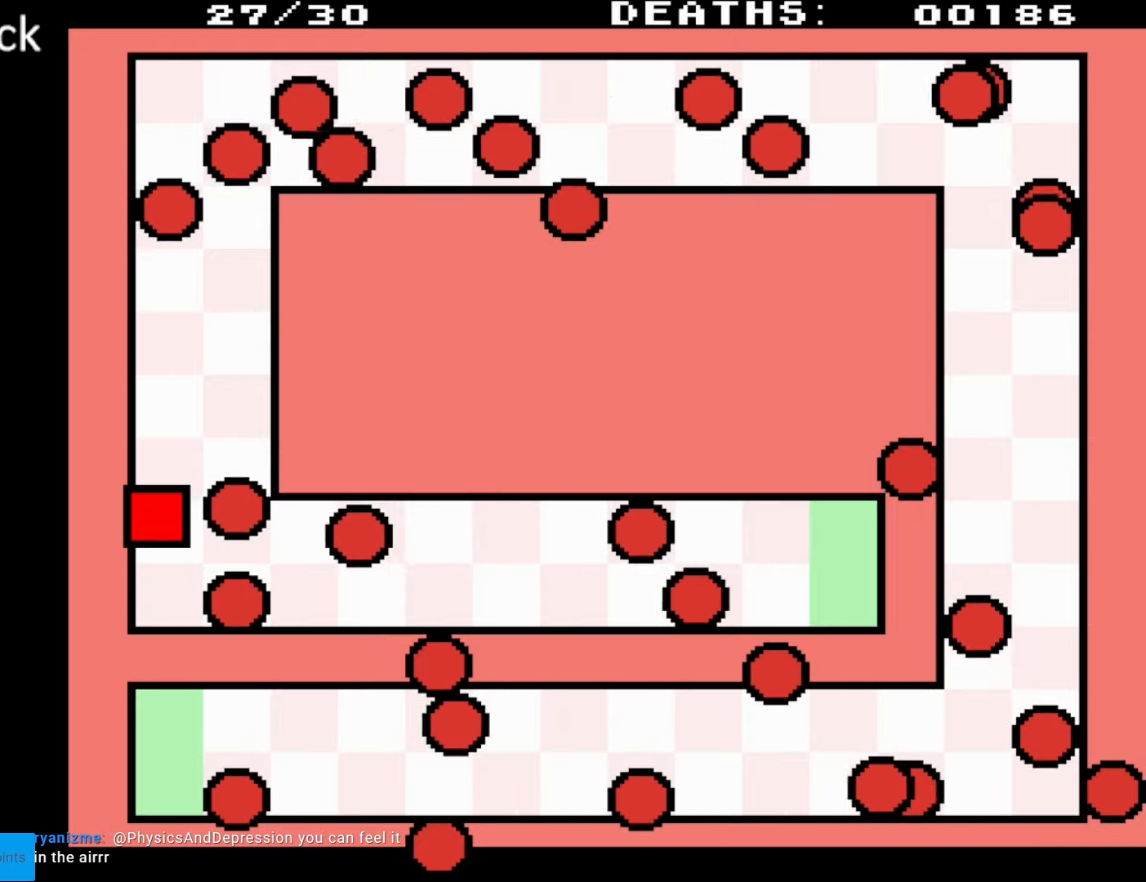
{"buttons": ["DPAD_DOWN"], "events": [[50, "DPAD_UP", "up"], [333, "DPAD_DOWN", "down"]]}
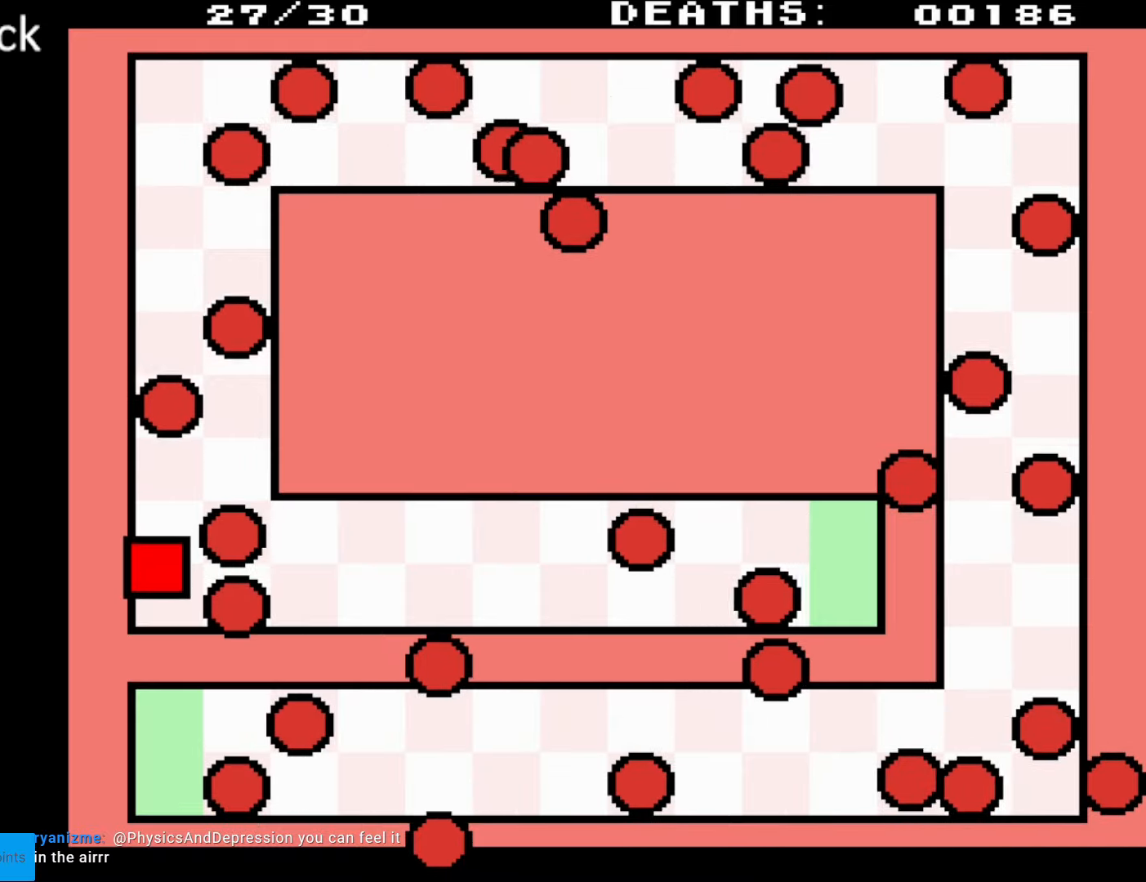
{"buttons": [], "events": [[350, "DPAD_DOWN", "up"]]}
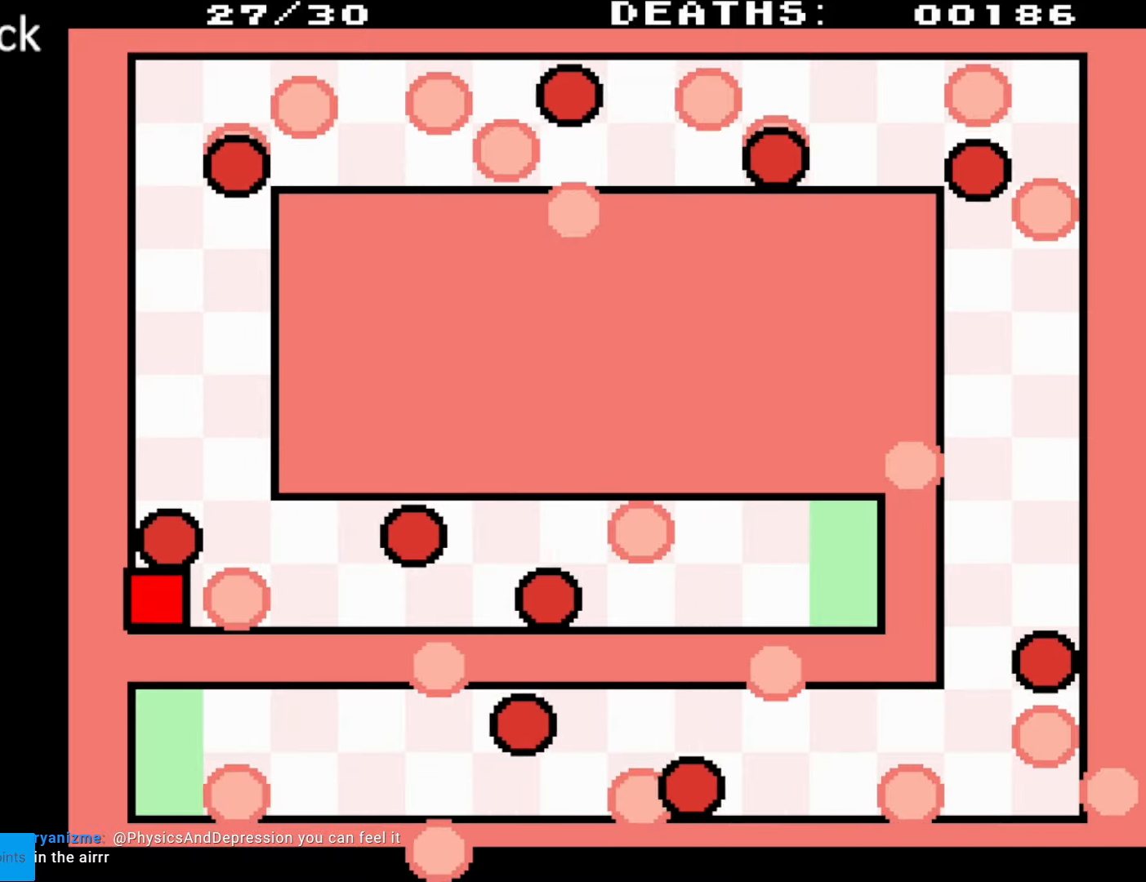
{"buttons": ["DPAD_UP"], "events": [[367, "DPAD_UP", "down"]]}
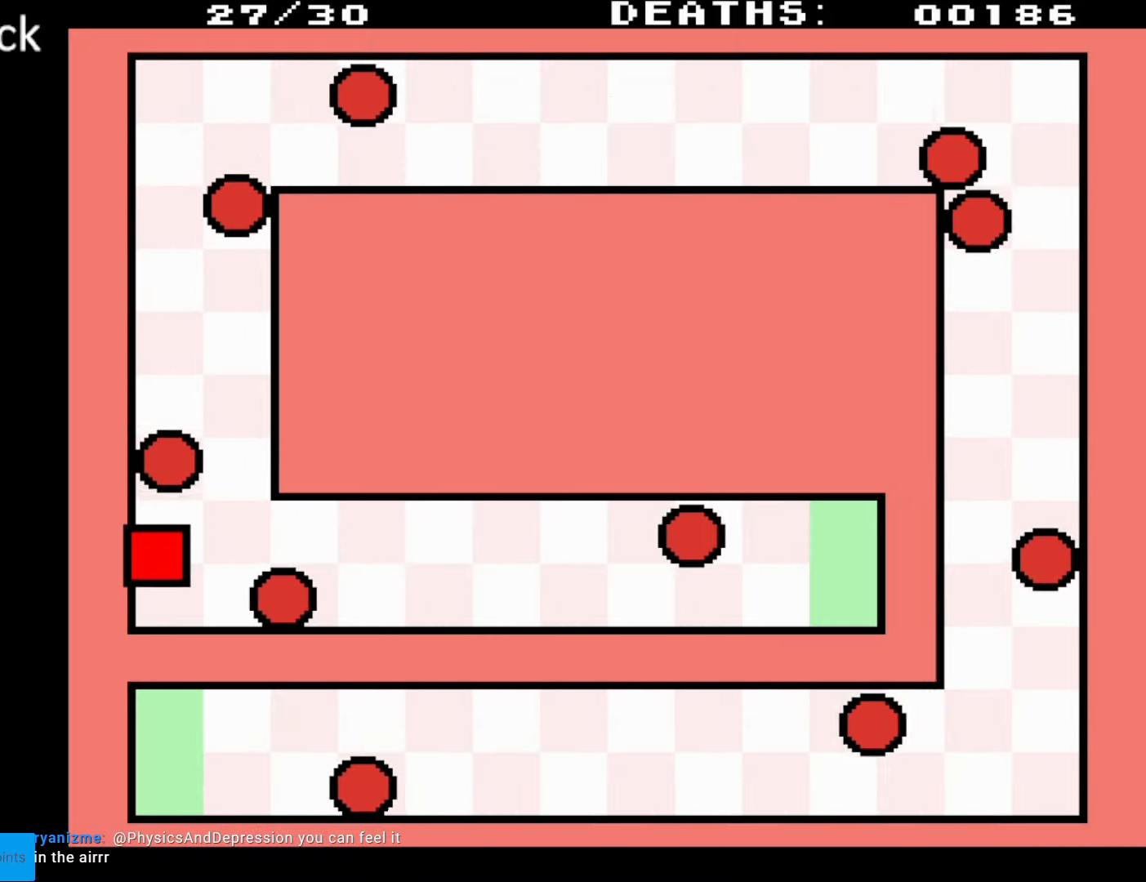
{"buttons": ["DPAD_DOWN"], "events": [[167, "DPAD_UP", "up"], [400, "DPAD_DOWN", "down"]]}
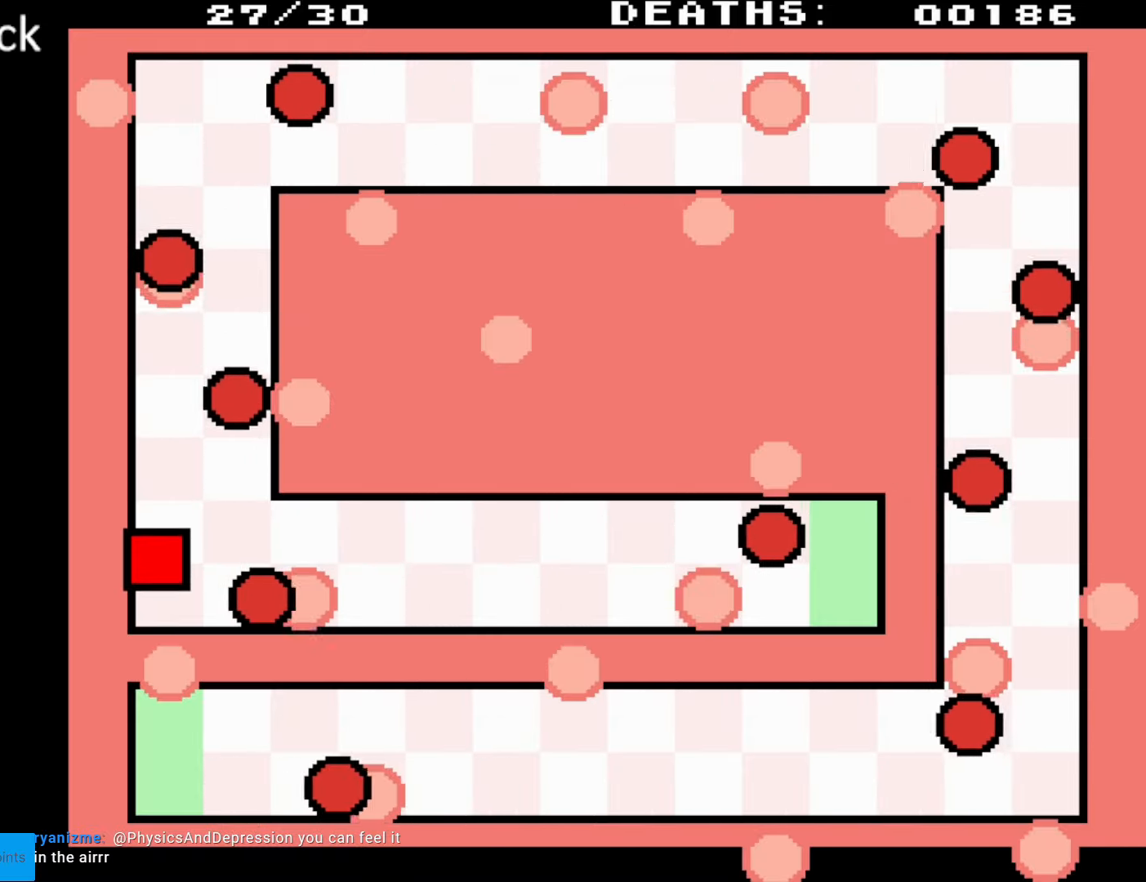
{"buttons": ["DPAD_LEFT"], "events": [[133, "DPAD_RIGHT", "down"], [233, "DPAD_RIGHT", "up"], [350, "DPAD_DOWN", "up"], [350, "DPAD_LEFT", "down"]]}
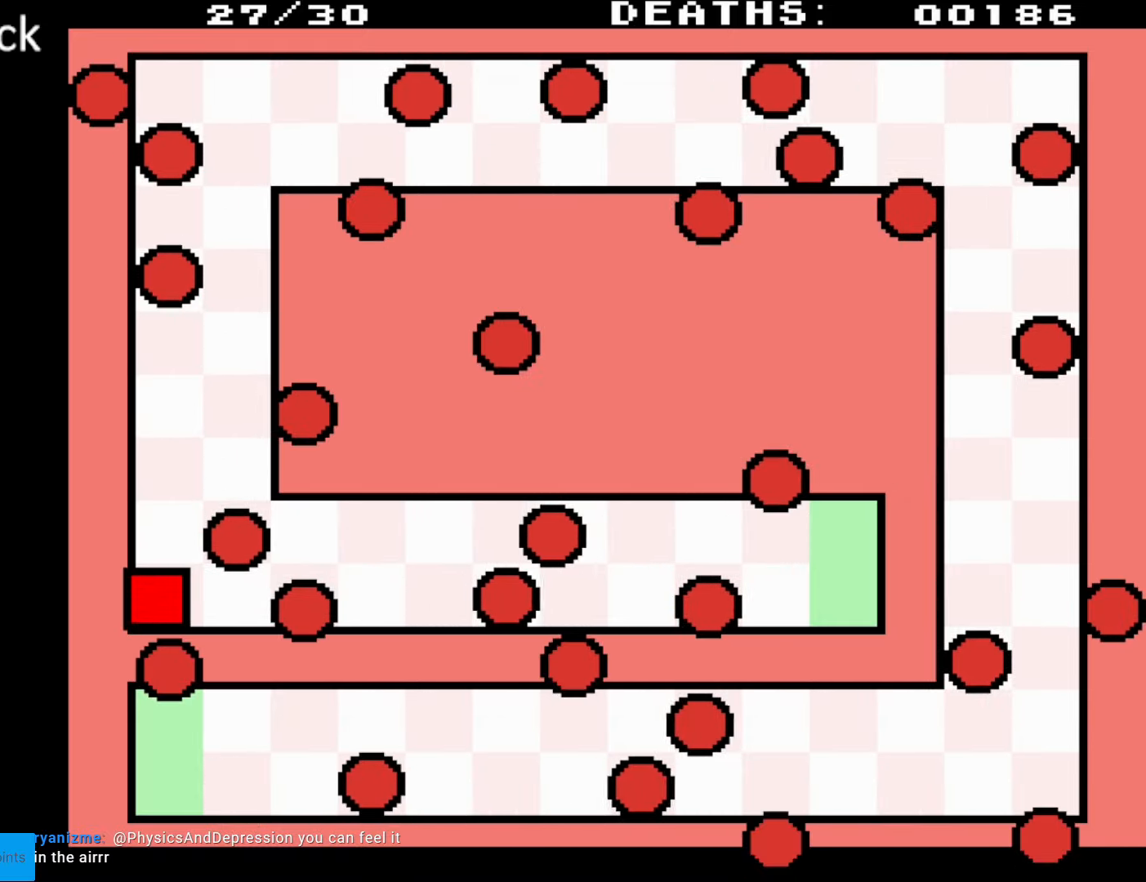
{"buttons": [], "events": [[17, "DPAD_DOWN", "down"], [100, "DPAD_DOWN", "up"], [133, "DPAD_LEFT", "up"]]}
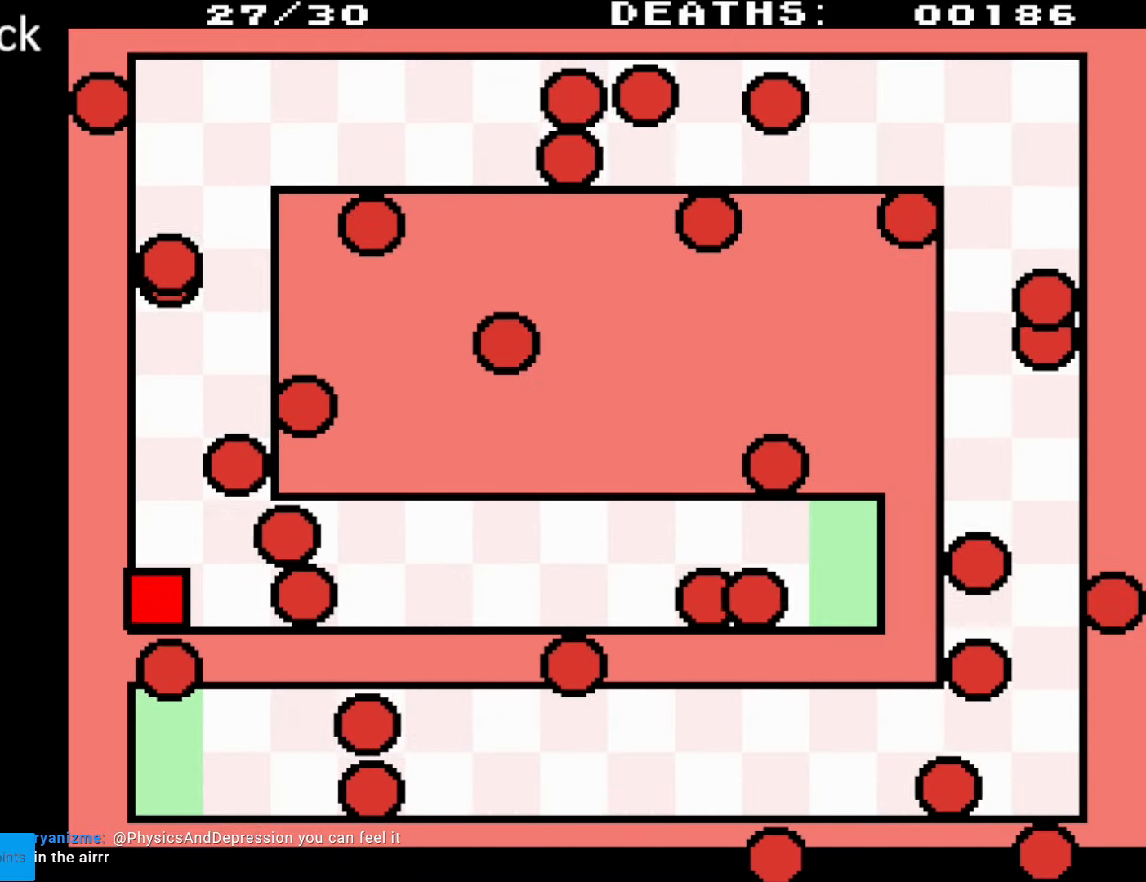
{"buttons": [], "events": []}
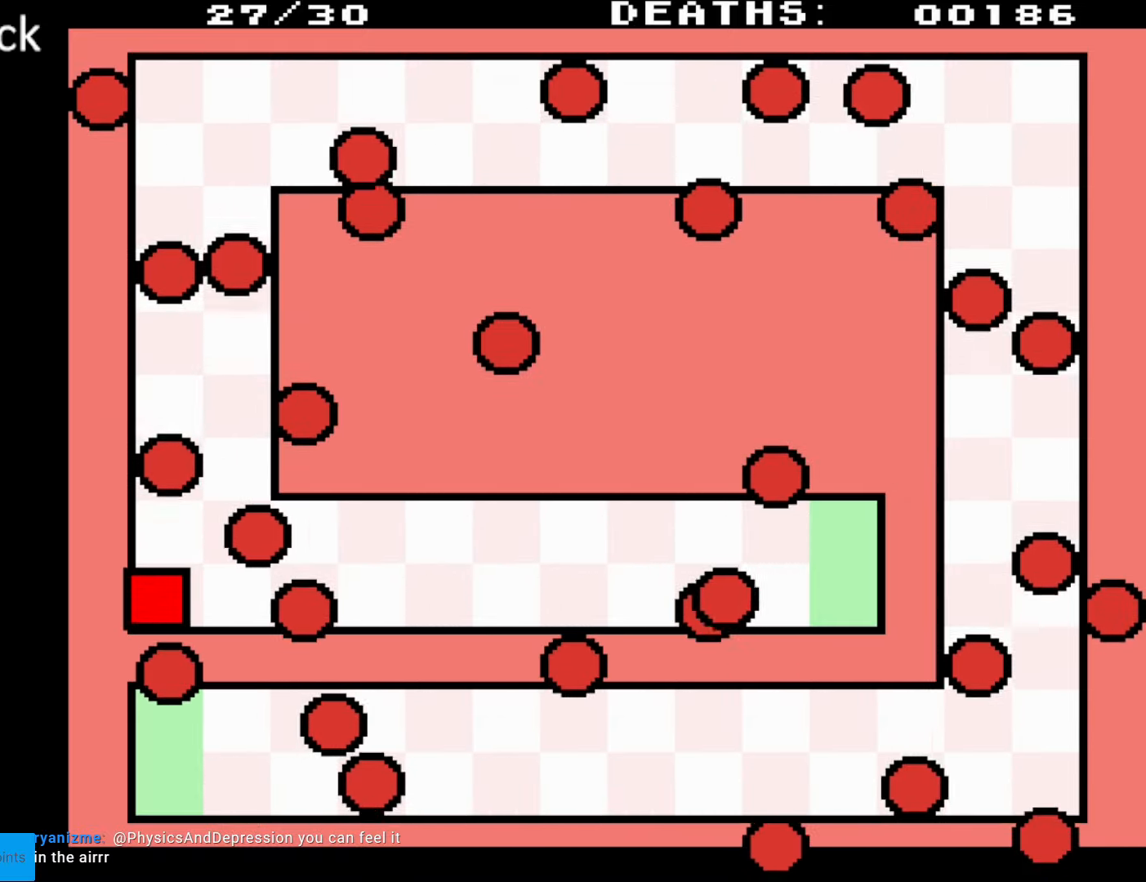
{"buttons": [], "events": []}
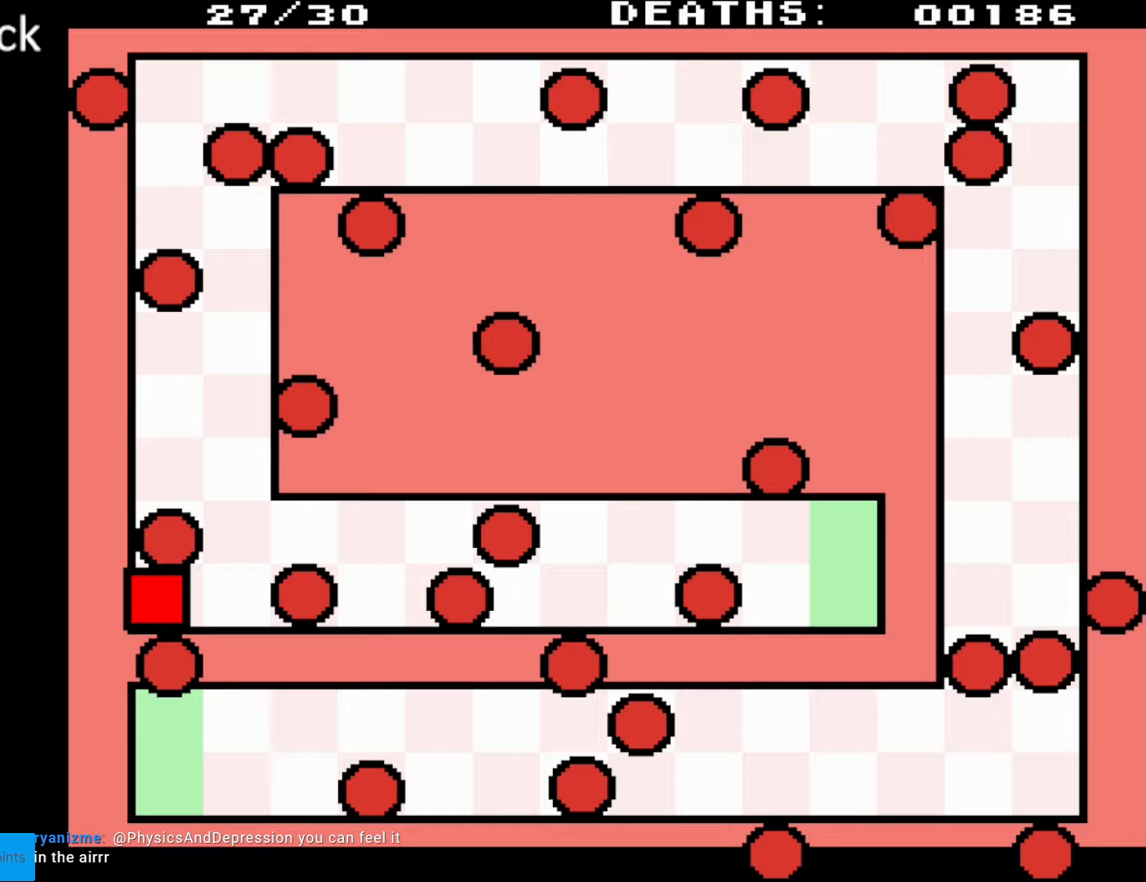
{"buttons": [], "events": []}
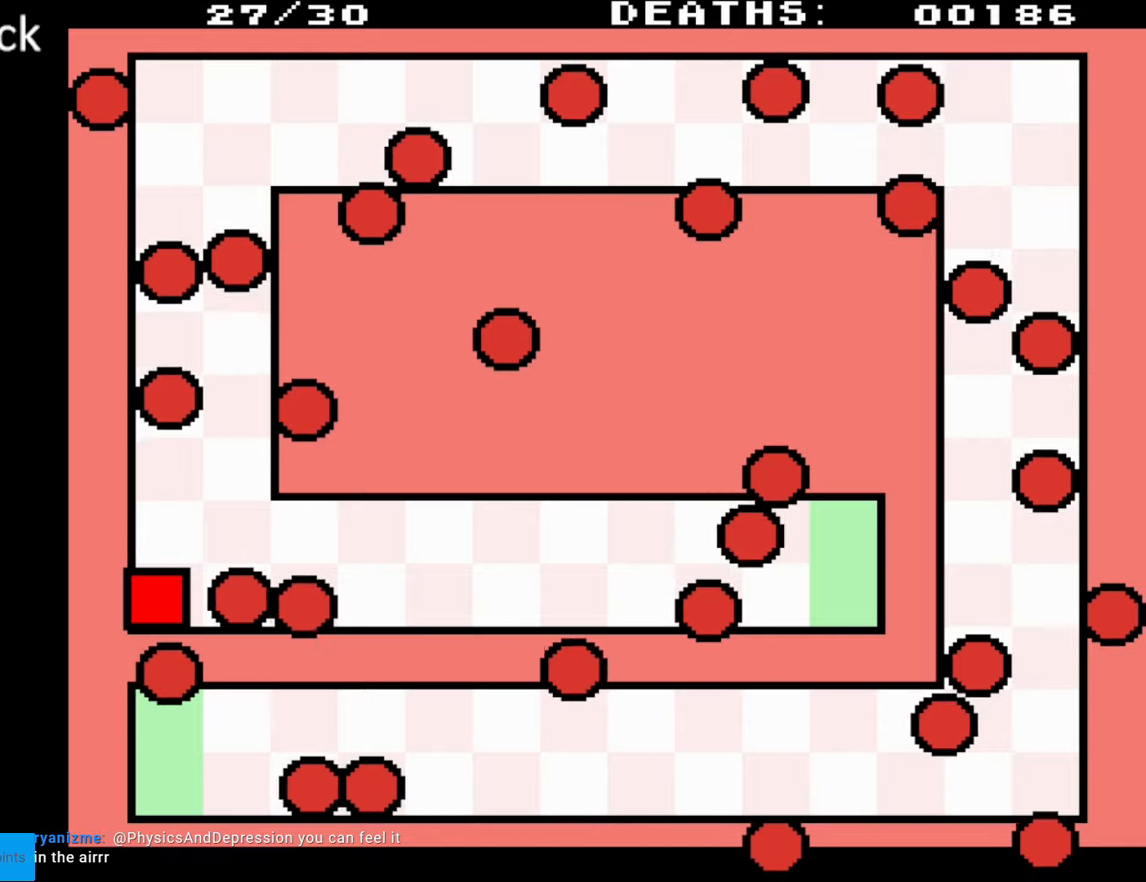
{"buttons": [], "events": [[417, "DPAD_RIGHT", "down"], [500, "DPAD_RIGHT", "up"]]}
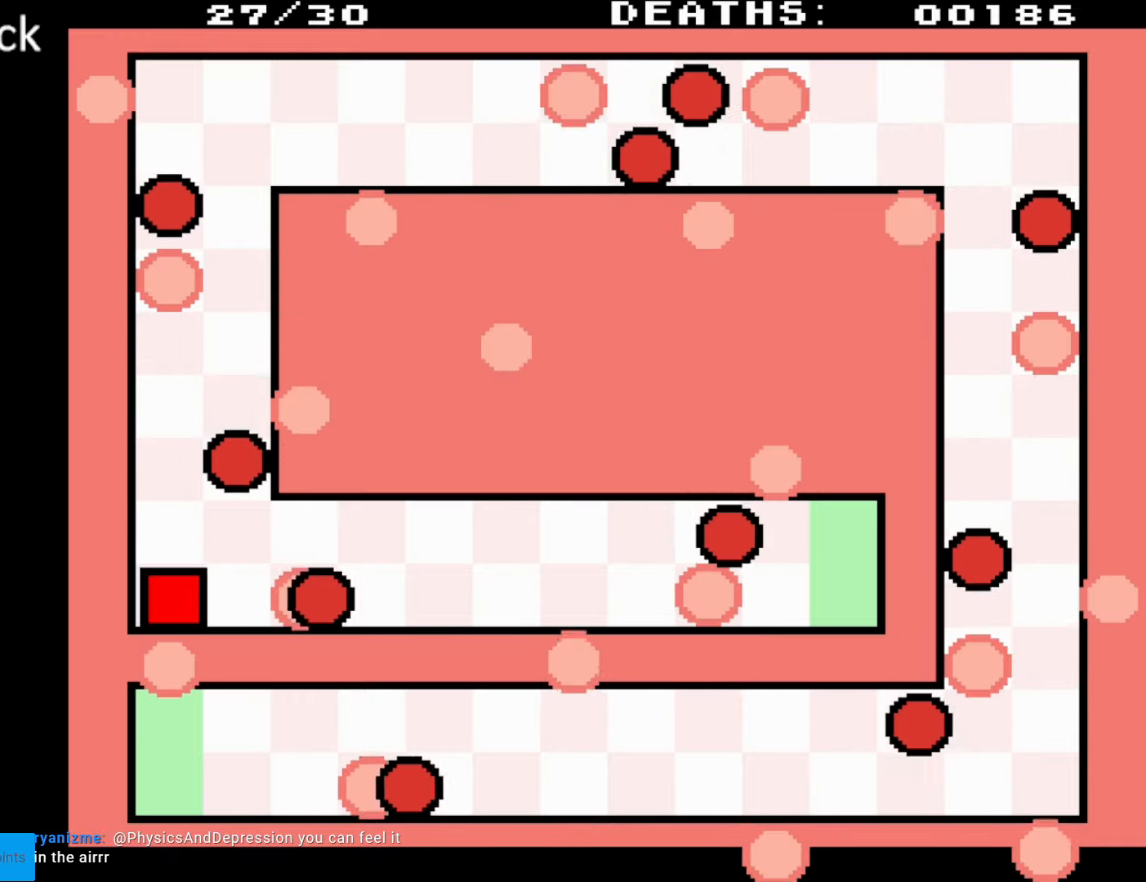
{"buttons": [], "events": [[117, "DPAD_LEFT", "down"], [300, "DPAD_LEFT", "up"]]}
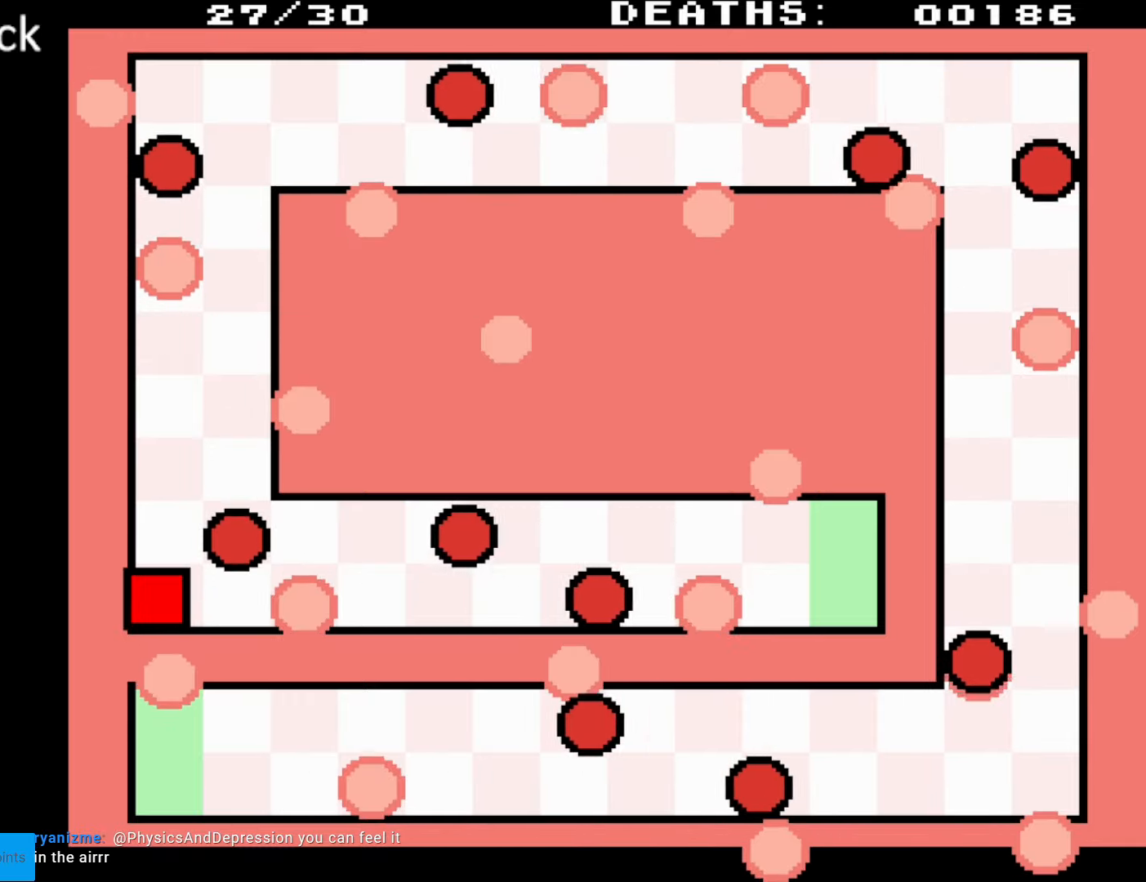
{"buttons": [], "events": [[167, "DPAD_RIGHT", "down"], [300, "DPAD_RIGHT", "up"]]}
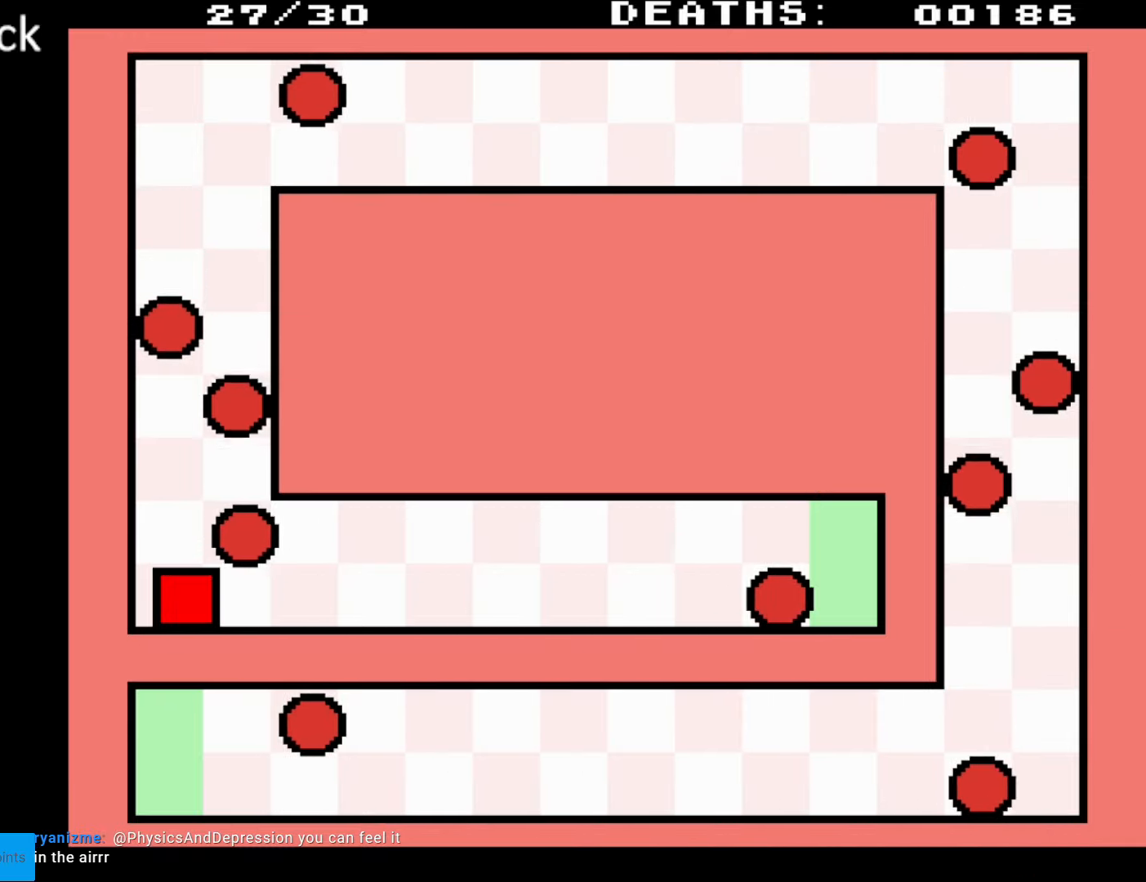
{"buttons": ["DPAD_LEFT"], "events": [[167, "DPAD_LEFT", "down"], [300, "DPAD_LEFT", "up"], [383, "DPAD_LEFT", "down"]]}
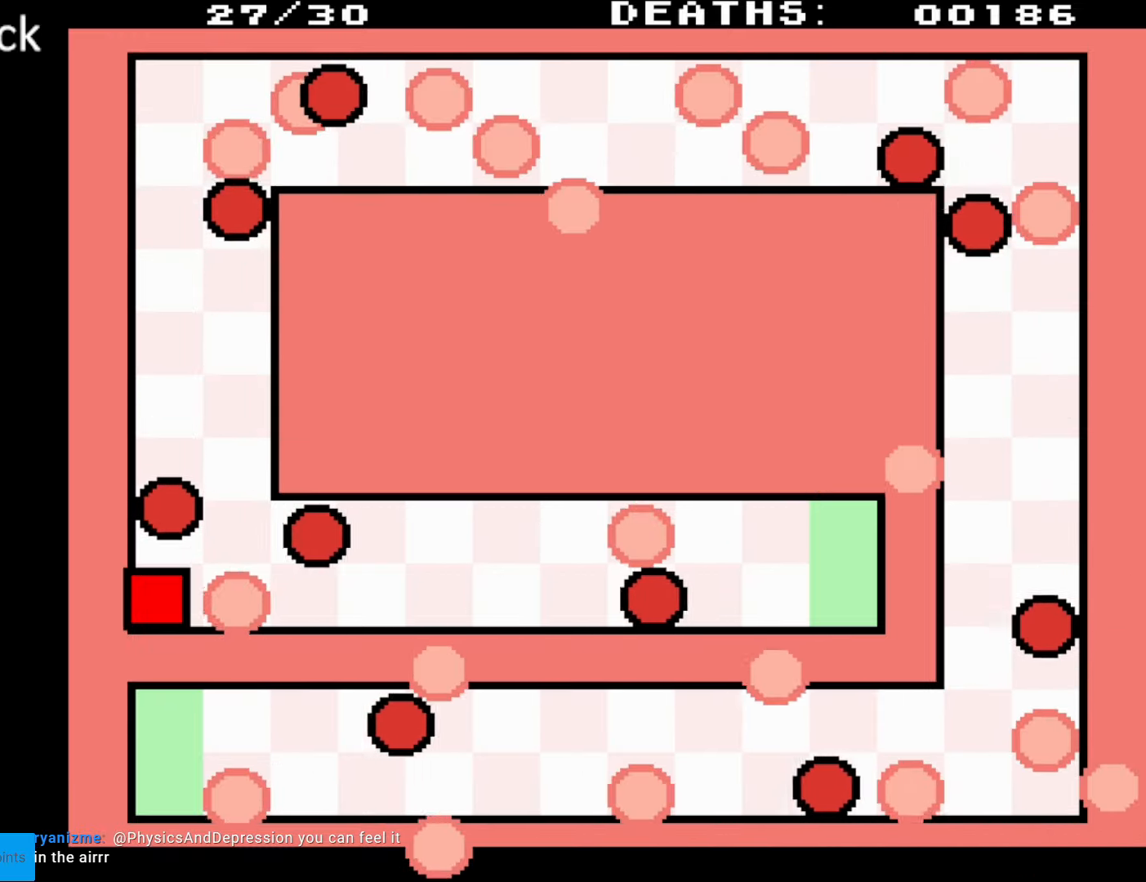
{"buttons": [], "events": [[83, "DPAD_LEFT", "up"]]}
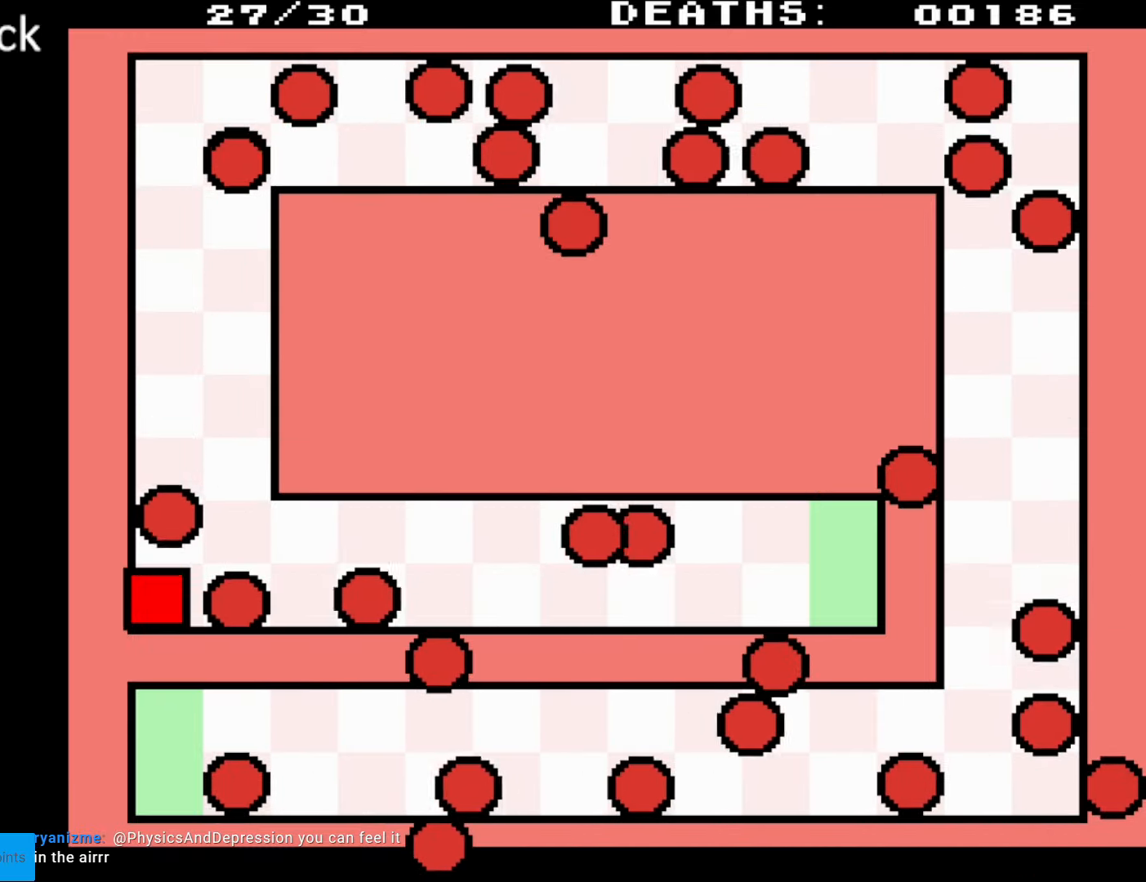
{"buttons": [], "events": [[100, "DPAD_UP", "down"], [417, "DPAD_UP", "up"]]}
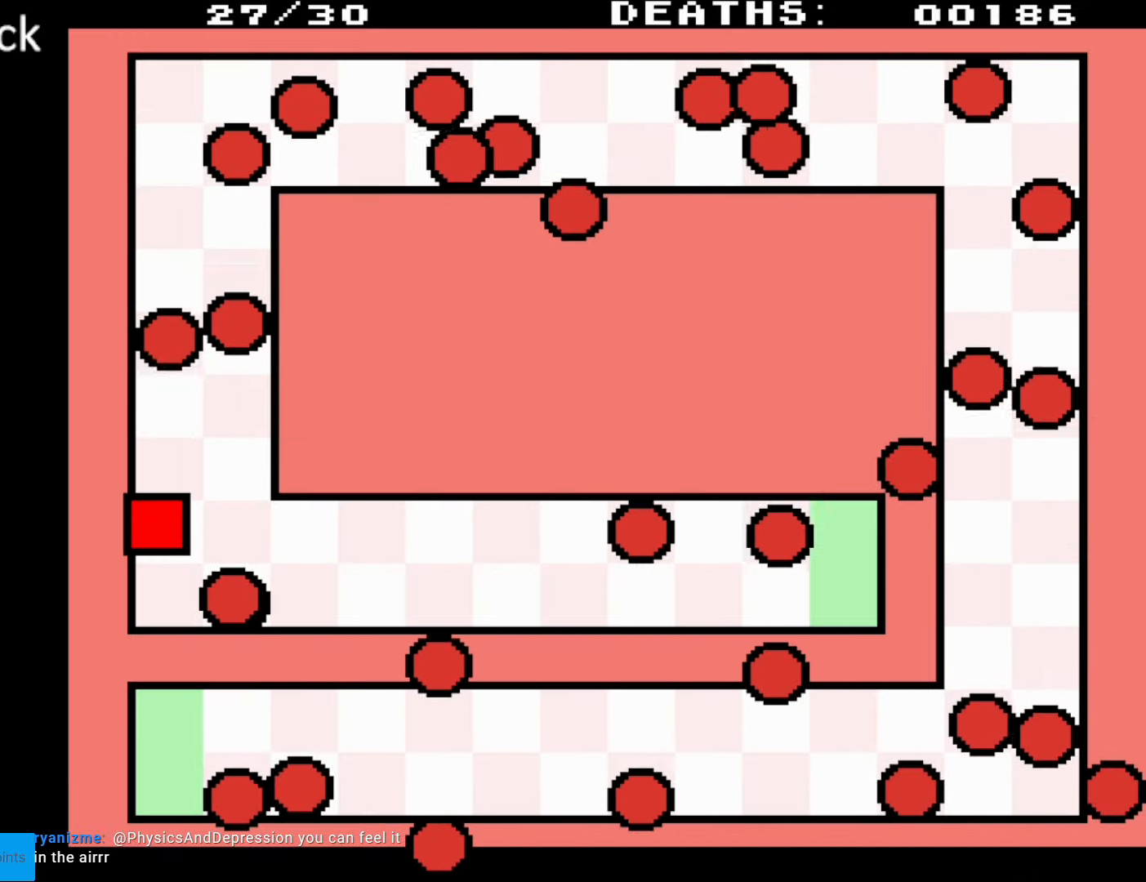
{"buttons": ["DPAD_DOWN", "DPAD_RIGHT"], "events": [[83, "DPAD_RIGHT", "down"], [233, "DPAD_RIGHT", "up"], [333, "DPAD_RIGHT", "down"], [450, "DPAD_DOWN", "down"]]}
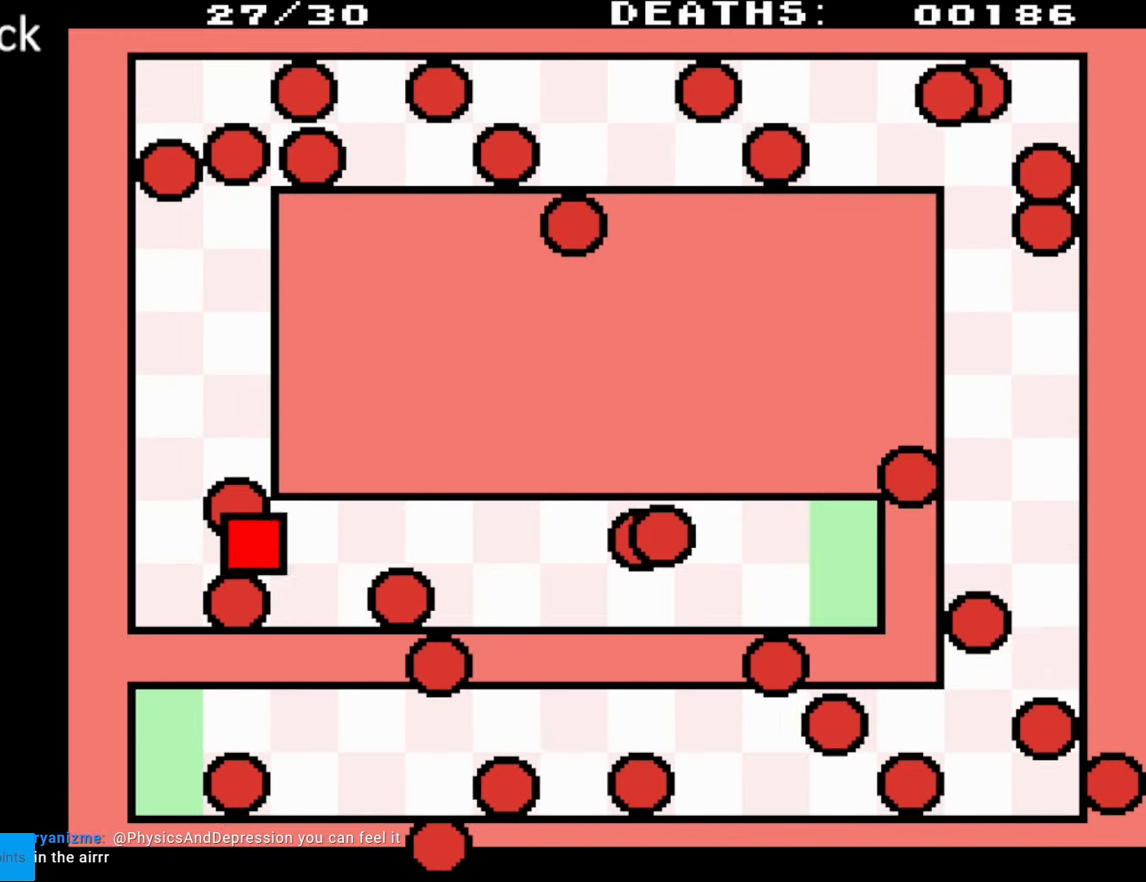
{"buttons": ["DPAD_RIGHT"], "events": [[500, "DPAD_DOWN", "up"]]}